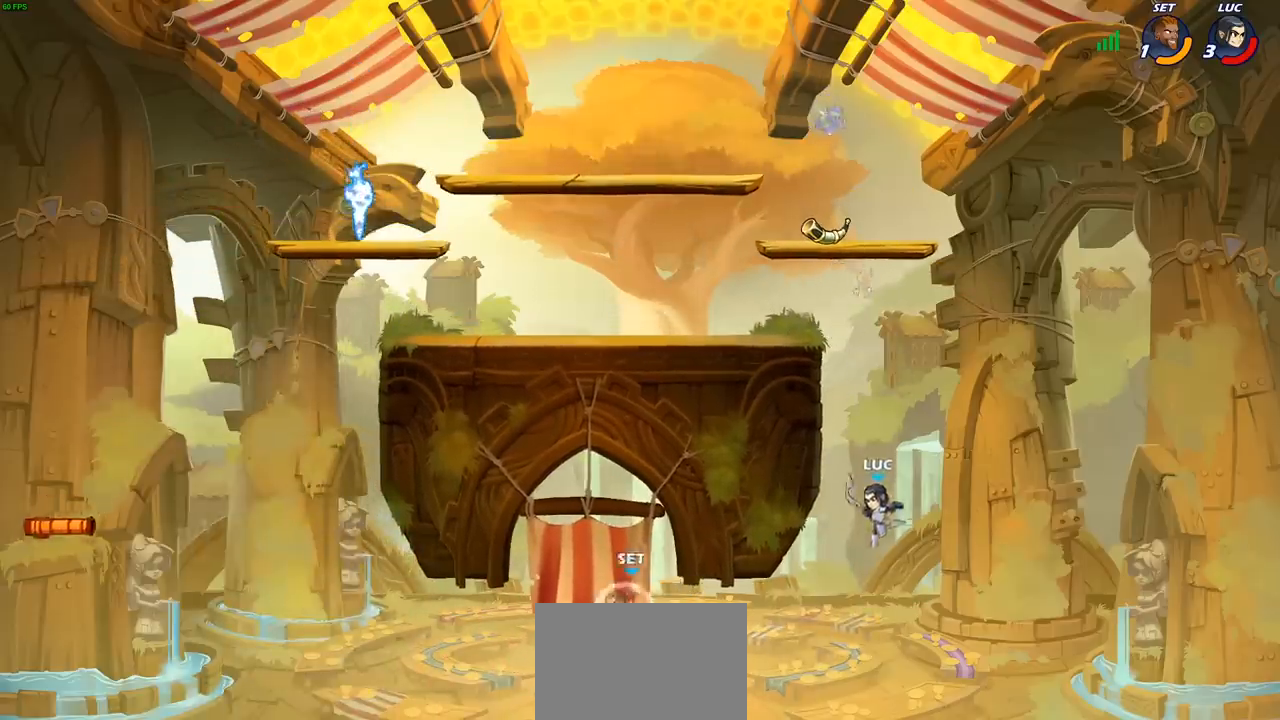
Gameplay with a controller (PlayStation layout); each line is a JSON object with the inputs held at the frame after it (dt_ms = milliseconds from this image to that frame). "events" lists button and stick changes between this image and that frame as [ms after this image, input, new state], when the widget could be followed in between. Not read: R1.
{"dt_ms": 500, "buttons": ["CROSS"], "left_stick": "center", "right_stick": "center"}
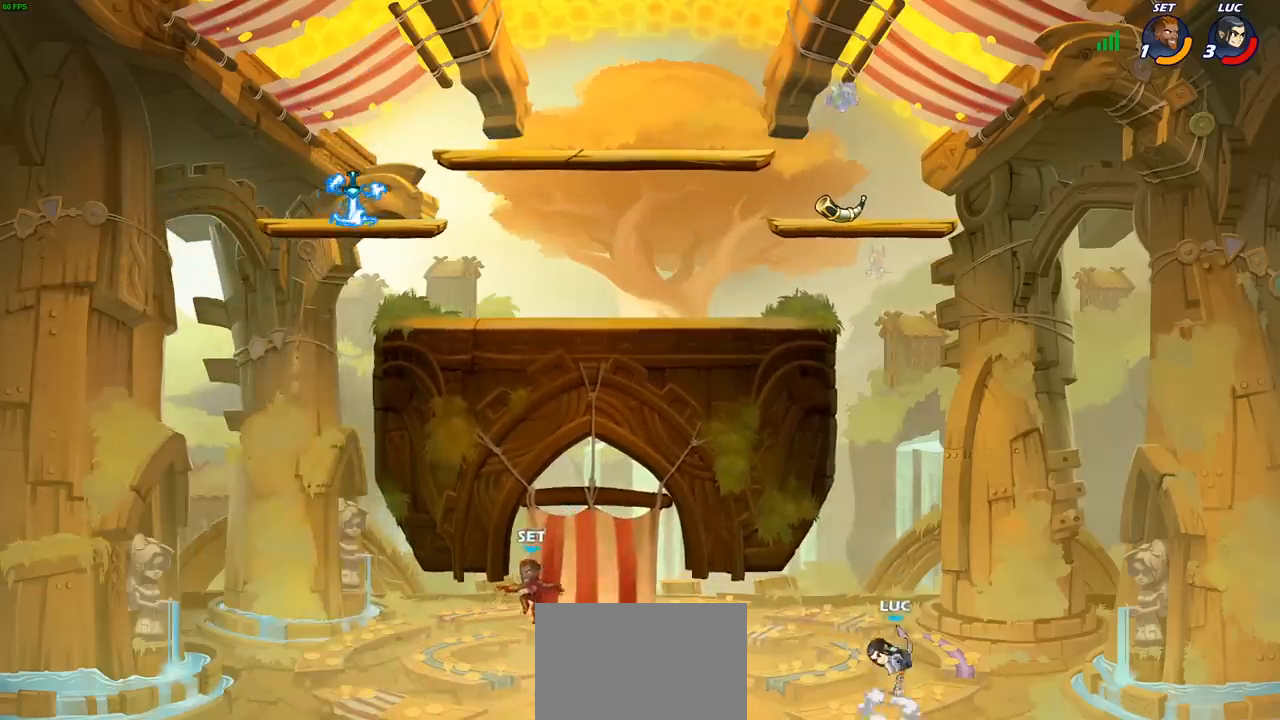
{"dt_ms": 500, "buttons": [], "left_stick": "center", "right_stick": "center"}
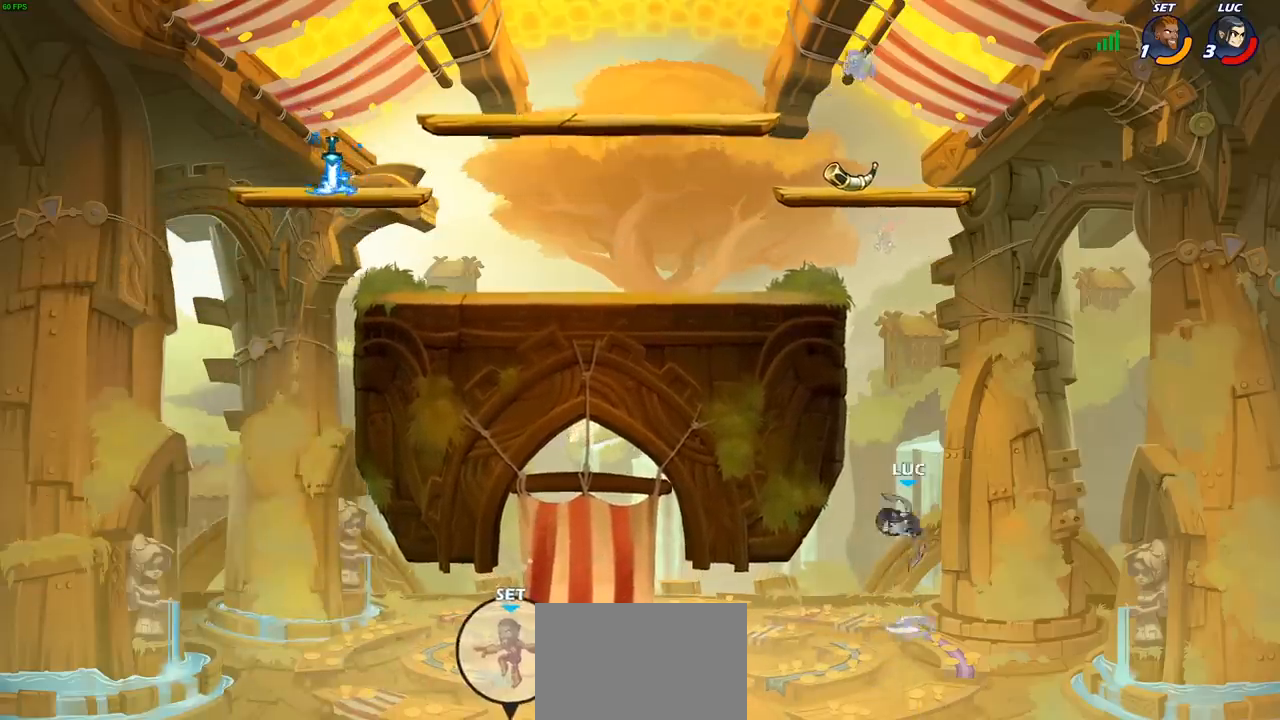
{"dt_ms": 500, "buttons": ["CIRCLE", "R2"], "left_stick": "down", "right_stick": "center", "events": [[100, "left_stick", "down"], [117, "R2", "down"], [133, "CIRCLE", "down"]]}
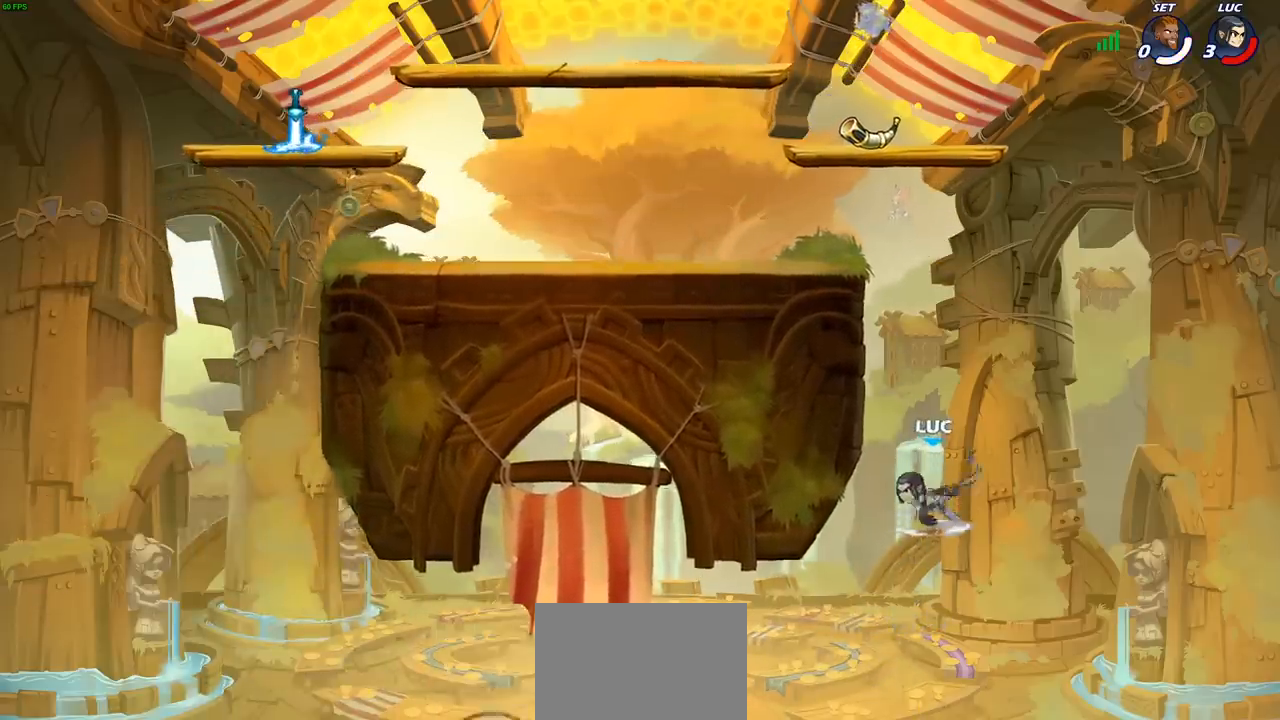
{"dt_ms": 1000, "buttons": [], "left_stick": "center", "right_stick": "center"}
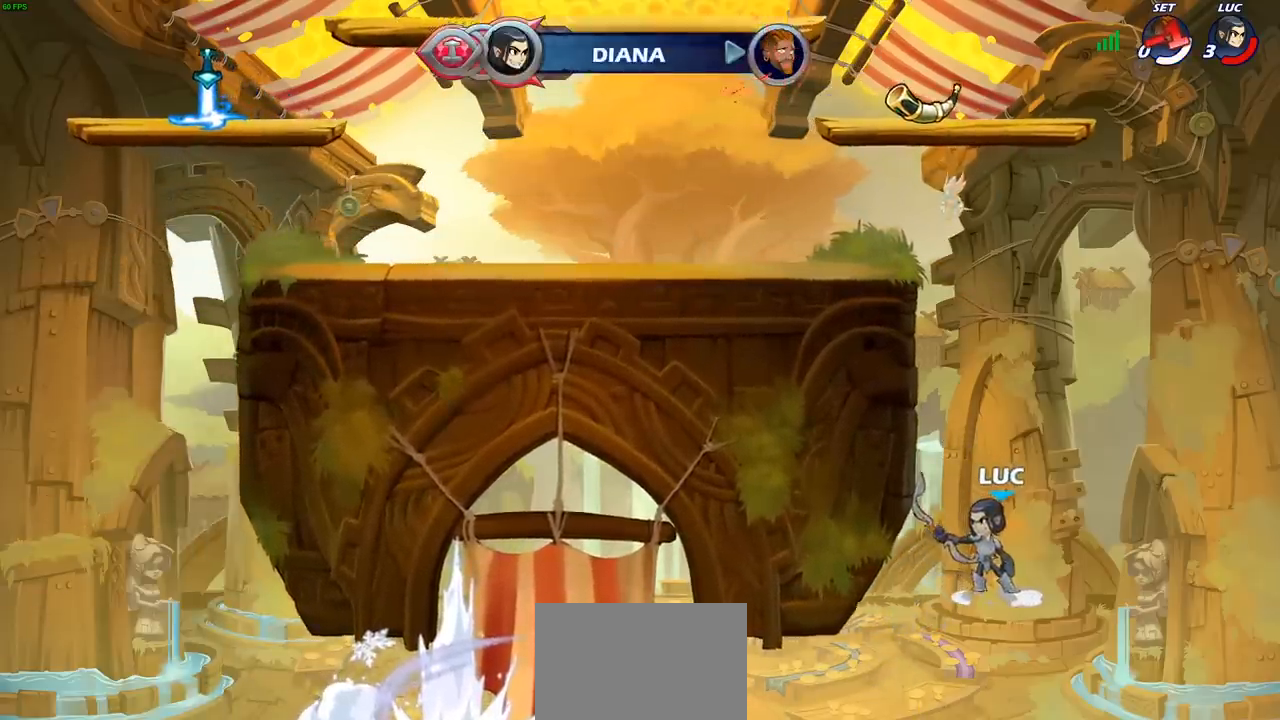
{"dt_ms": 500, "buttons": [], "left_stick": "center", "right_stick": "center", "events": []}
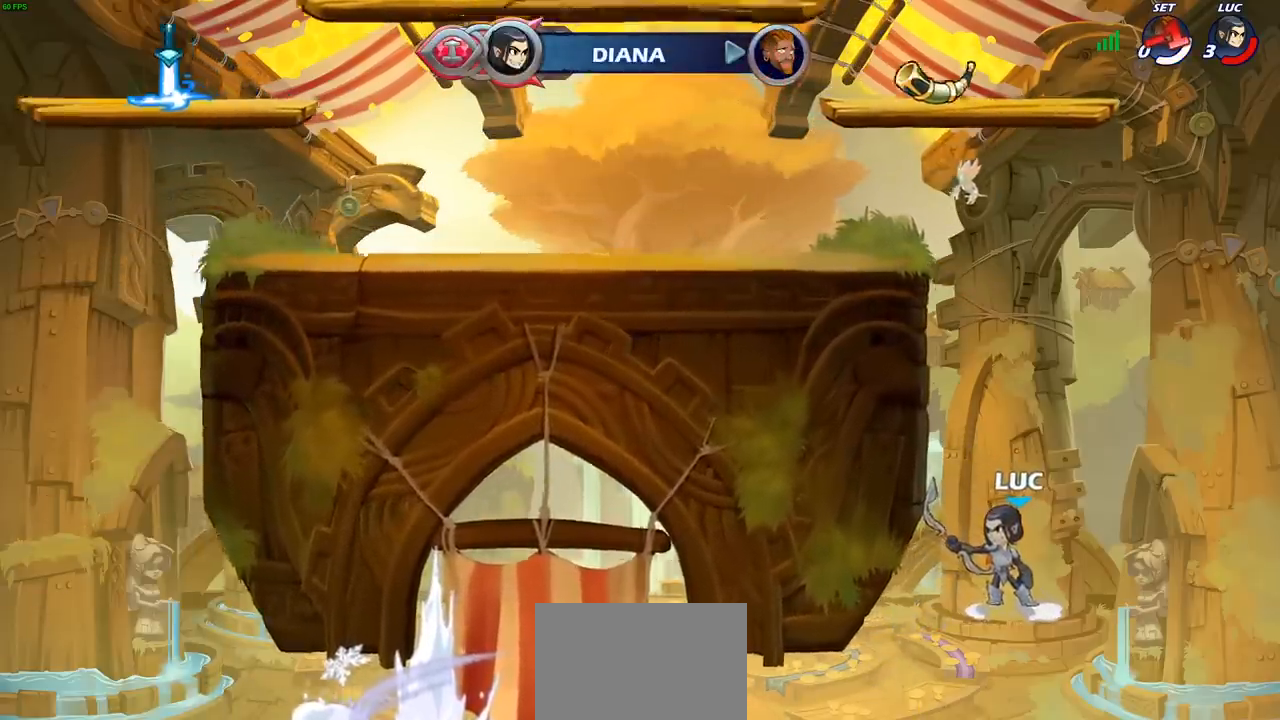
{"dt_ms": 500, "buttons": [], "left_stick": "center", "right_stick": "center", "events": []}
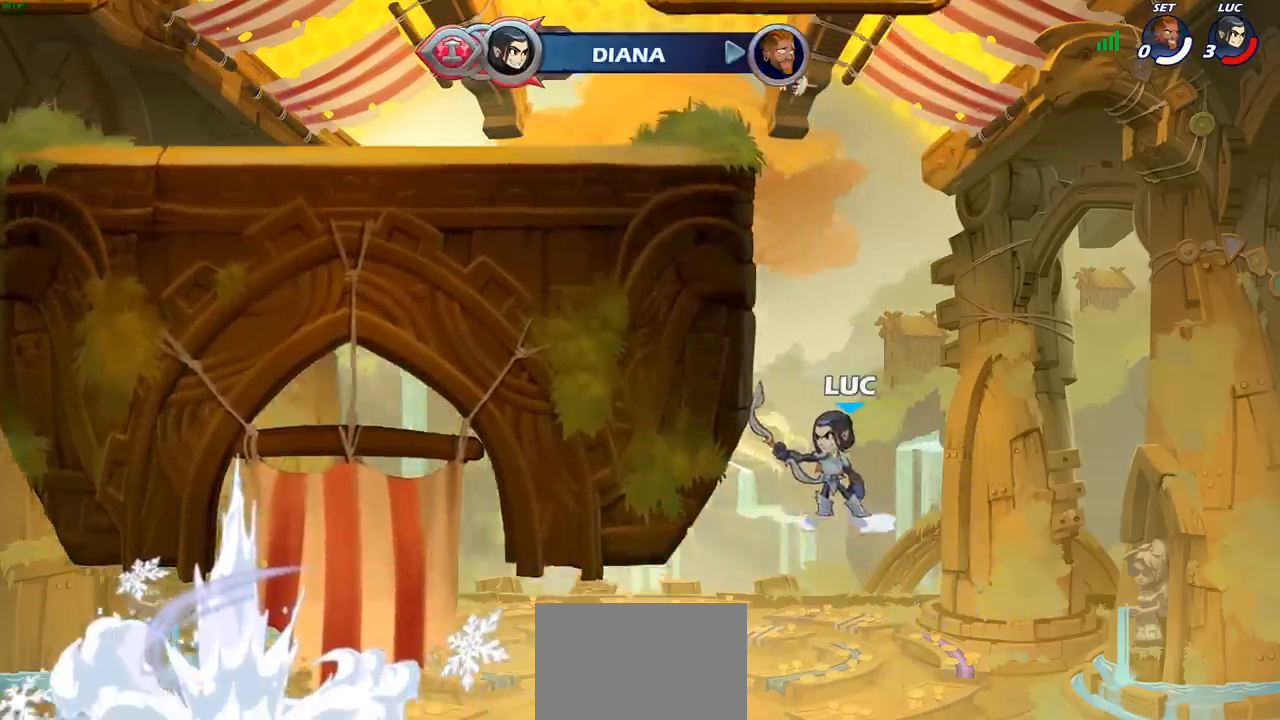
{"dt_ms": 500, "buttons": [], "left_stick": "center", "right_stick": "center", "events": []}
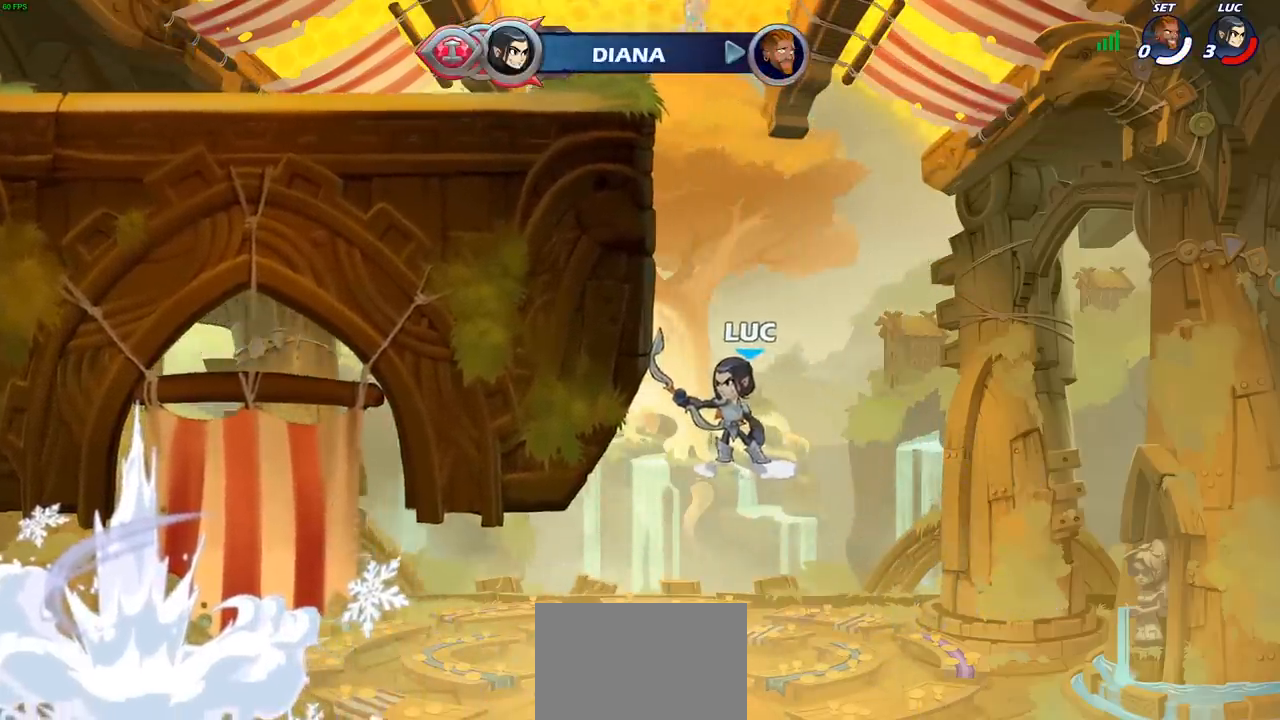
{"dt_ms": 500, "buttons": [], "left_stick": "center", "right_stick": "center", "events": []}
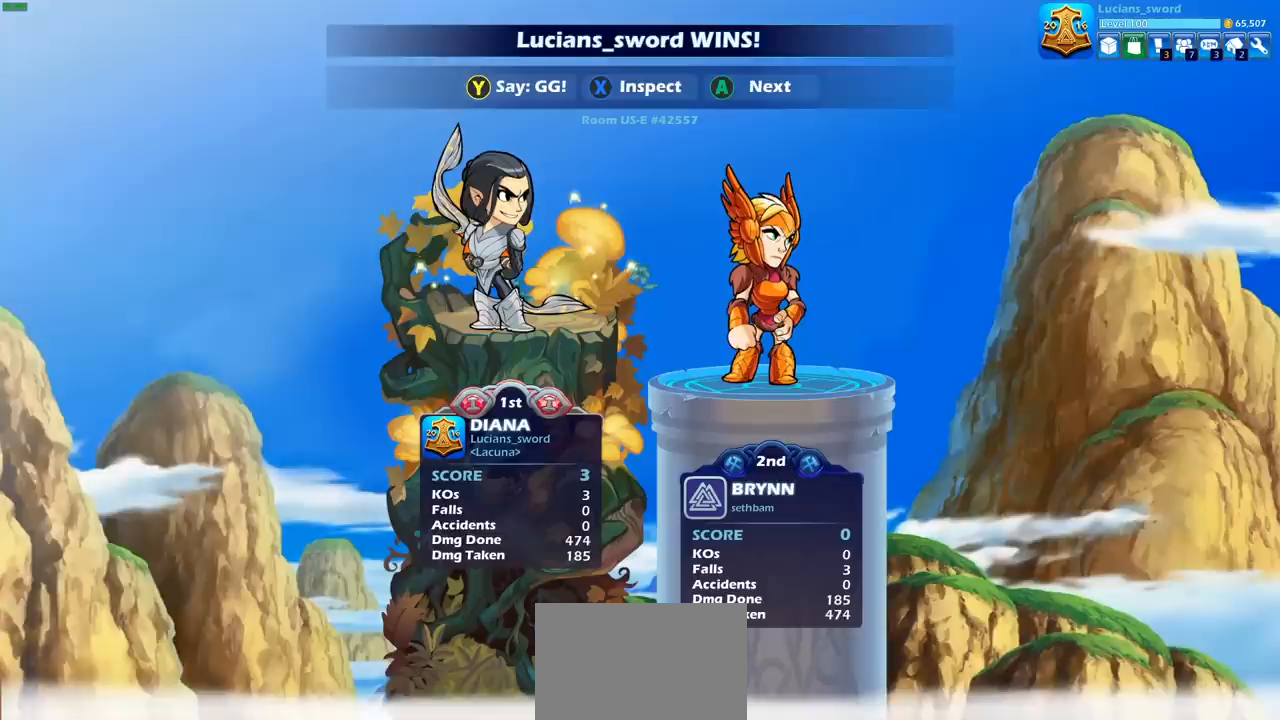
{"dt_ms": 500, "buttons": [], "left_stick": "center", "right_stick": "center", "events": []}
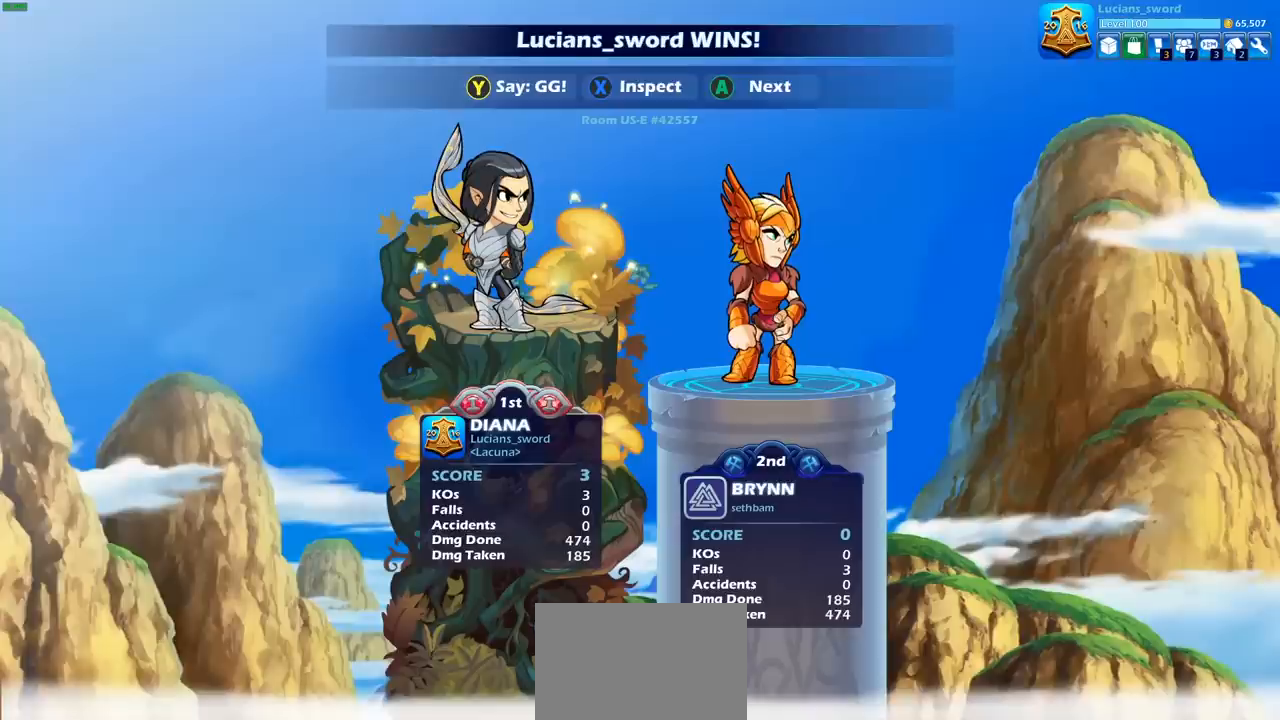
{"dt_ms": 500, "buttons": [], "left_stick": "center", "right_stick": "center", "events": []}
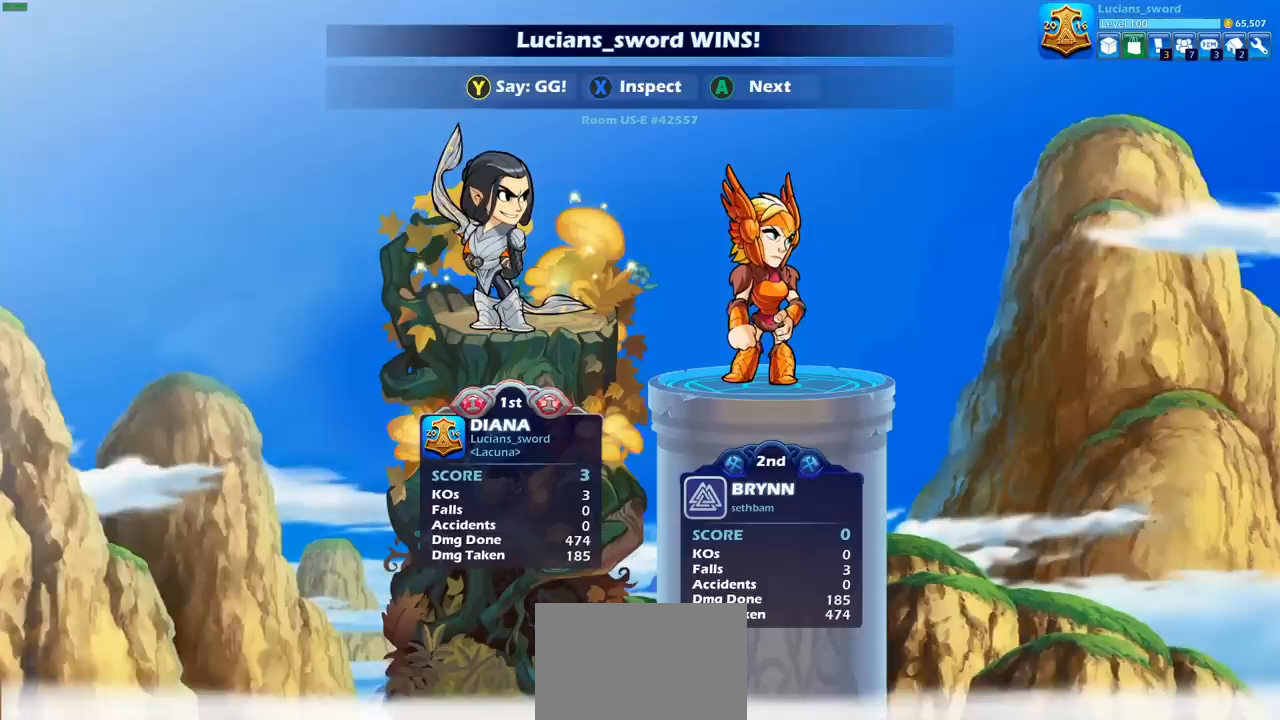
{"dt_ms": 500, "buttons": [], "left_stick": "center", "right_stick": "center", "events": []}
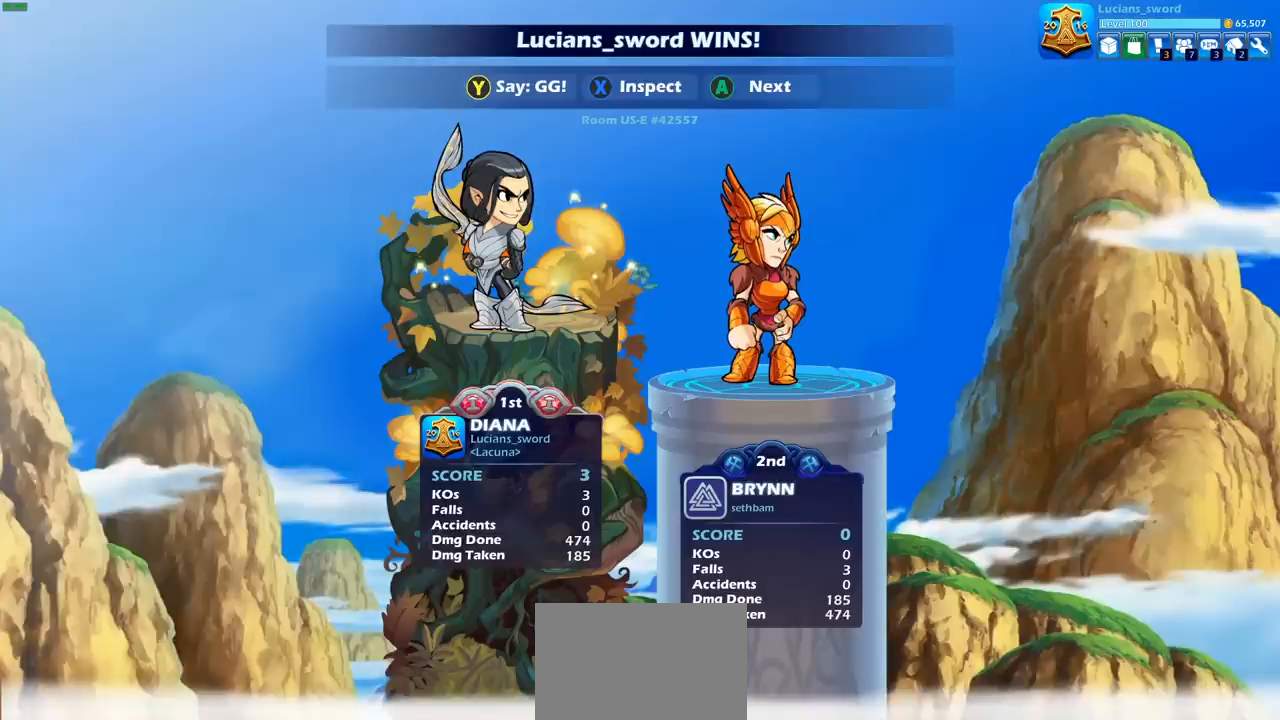
{"dt_ms": 500, "buttons": ["TRIANGLE"], "left_stick": "center", "right_stick": "center", "events": [[467, "TRIANGLE", "down"]]}
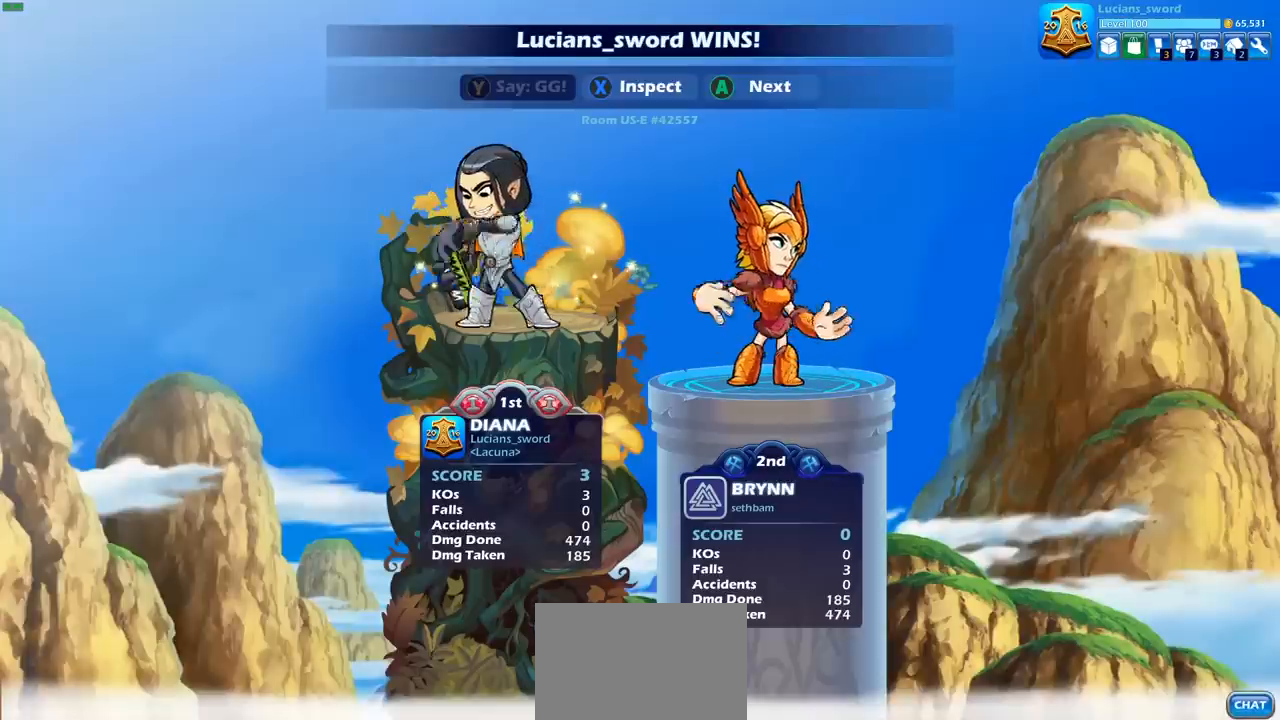
{"dt_ms": 500, "buttons": ["TRIANGLE"], "left_stick": "center", "right_stick": "center", "events": [[17, "TRIANGLE", "up"], [133, "TRIANGLE", "down"], [217, "TRIANGLE", "up"], [300, "TRIANGLE", "down"], [383, "TRIANGLE", "up"], [483, "TRIANGLE", "down"]]}
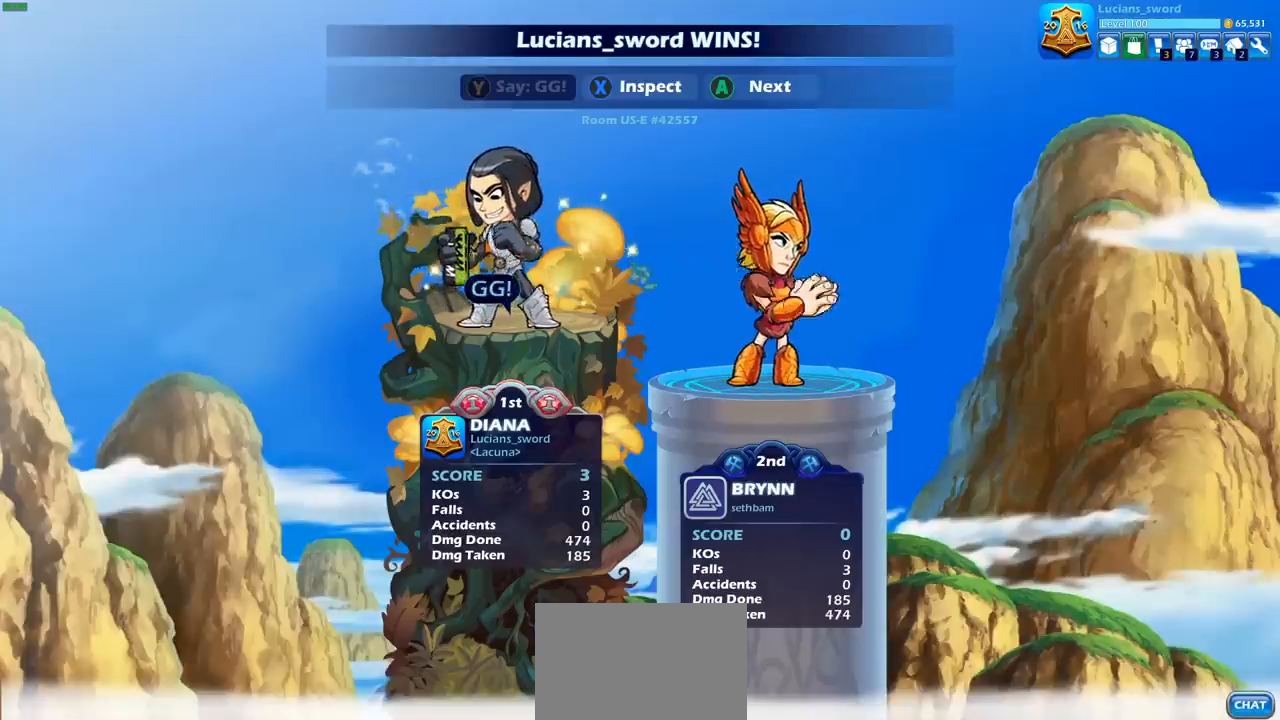
{"dt_ms": 500, "buttons": ["CROSS"], "left_stick": "center", "right_stick": "center", "events": [[67, "TRIANGLE", "up"], [217, "CROSS", "down"], [350, "CROSS", "up"], [450, "CROSS", "down"]]}
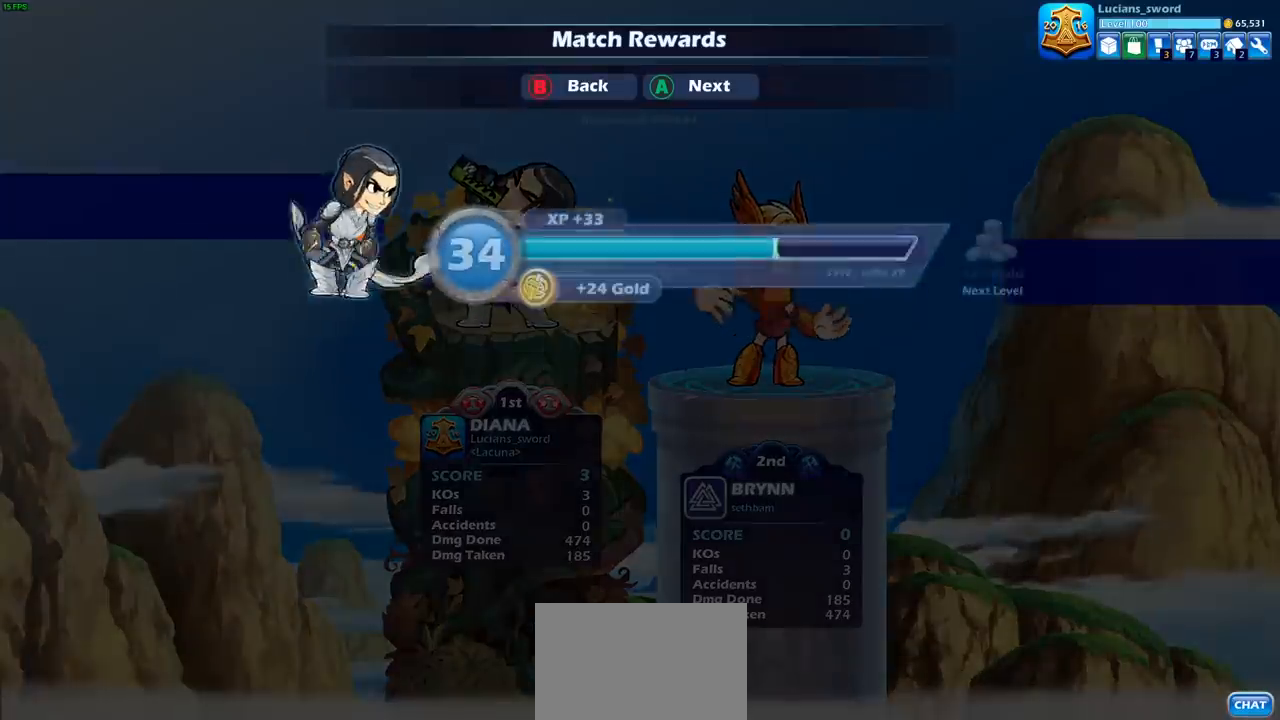
{"dt_ms": 500, "buttons": [], "left_stick": "center", "right_stick": "center", "events": [[17, "CROSS", "up"]]}
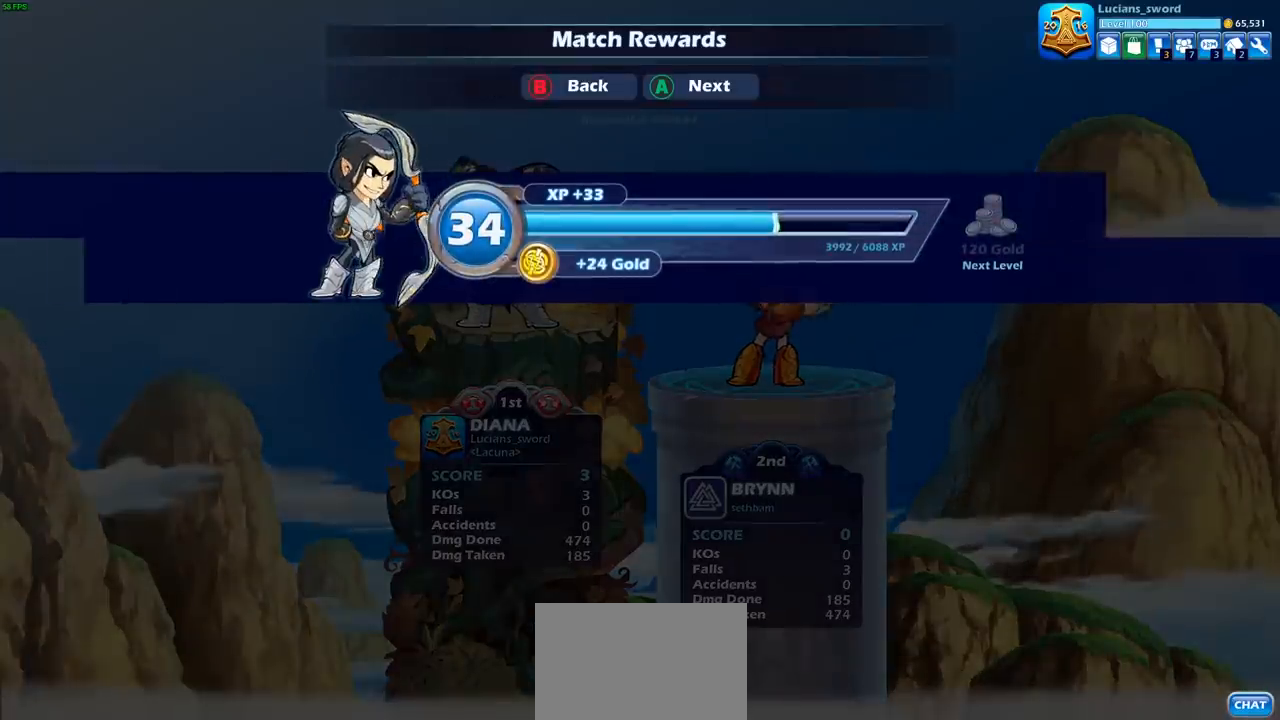
{"dt_ms": 500, "buttons": [], "left_stick": "center", "right_stick": "center", "events": [[233, "CROSS", "down"], [367, "CROSS", "up"]]}
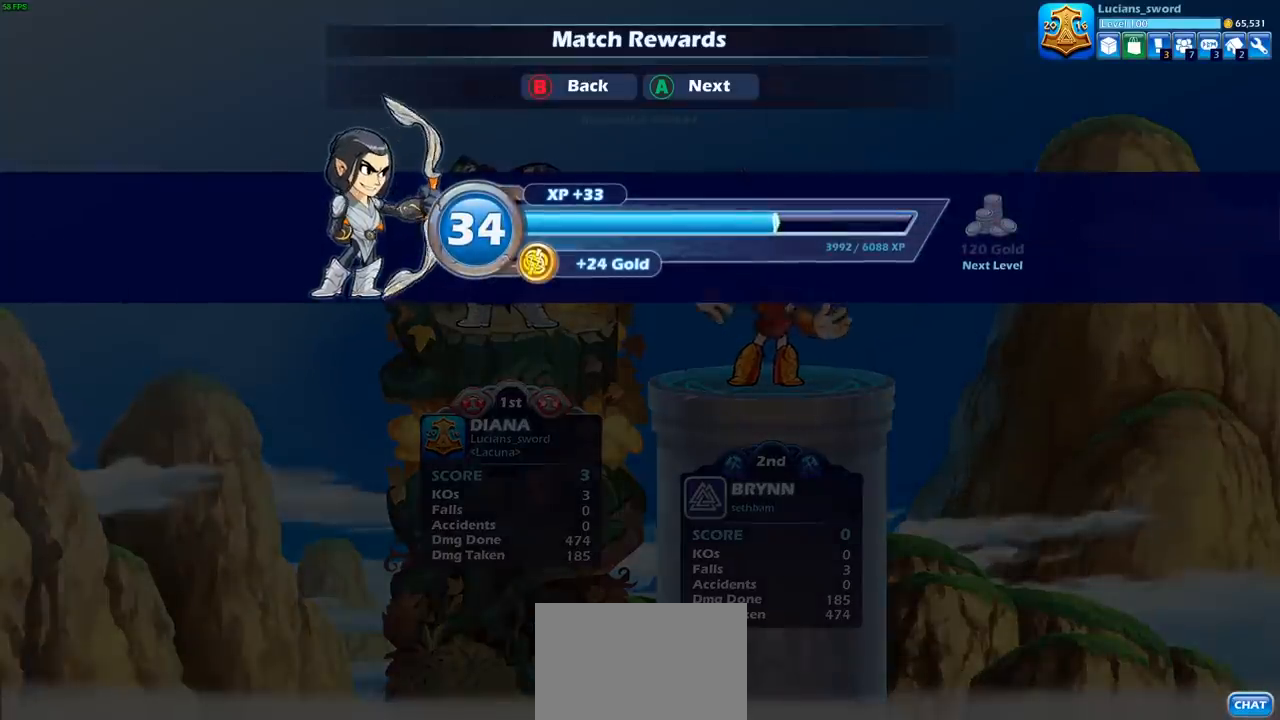
{"dt_ms": 500, "buttons": [], "left_stick": "center", "right_stick": "center", "events": []}
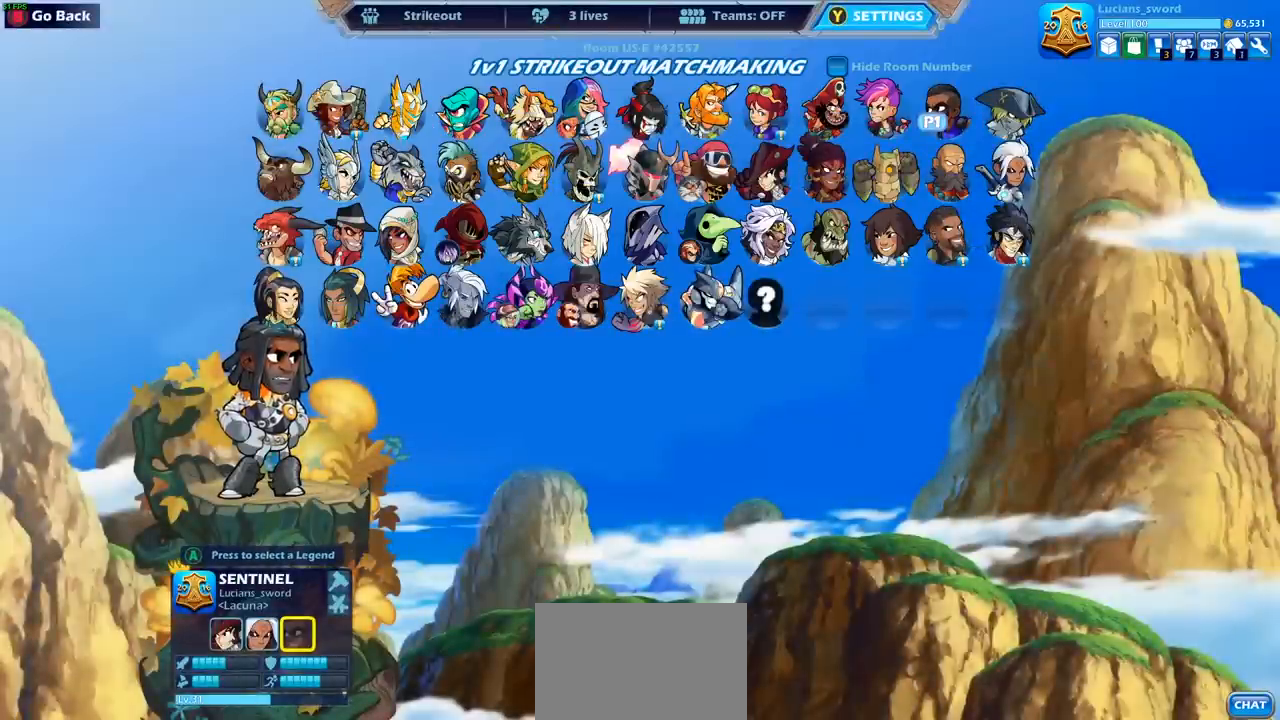
{"dt_ms": 500, "buttons": [], "left_stick": "center", "right_stick": "center", "events": []}
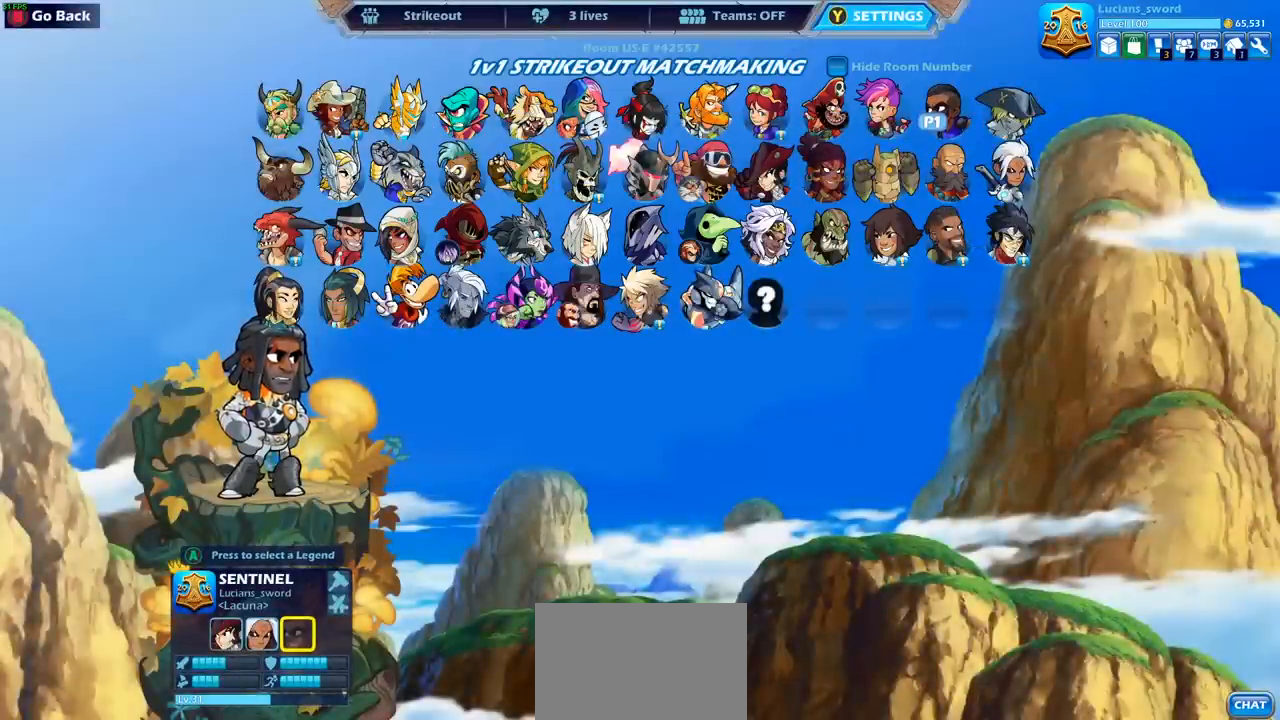
{"dt_ms": 500, "buttons": [], "left_stick": "center", "right_stick": "center", "events": []}
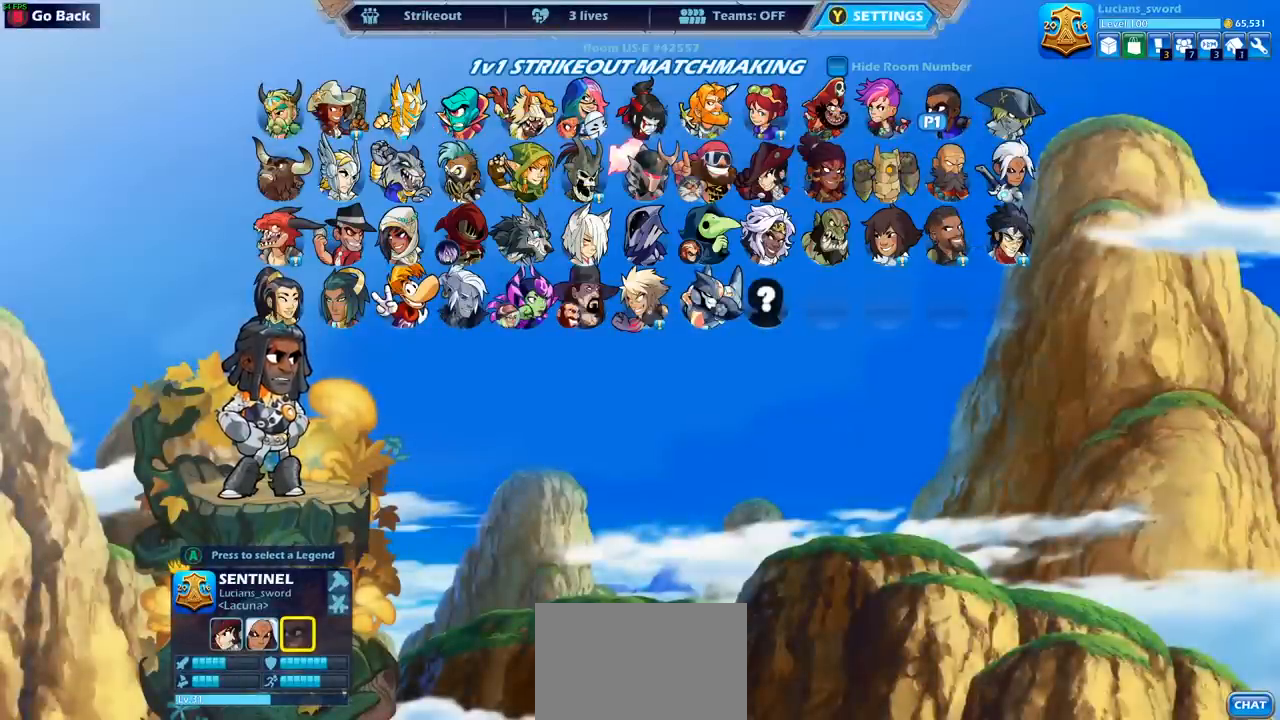
{"dt_ms": 500, "buttons": [], "left_stick": "center", "right_stick": "center", "events": []}
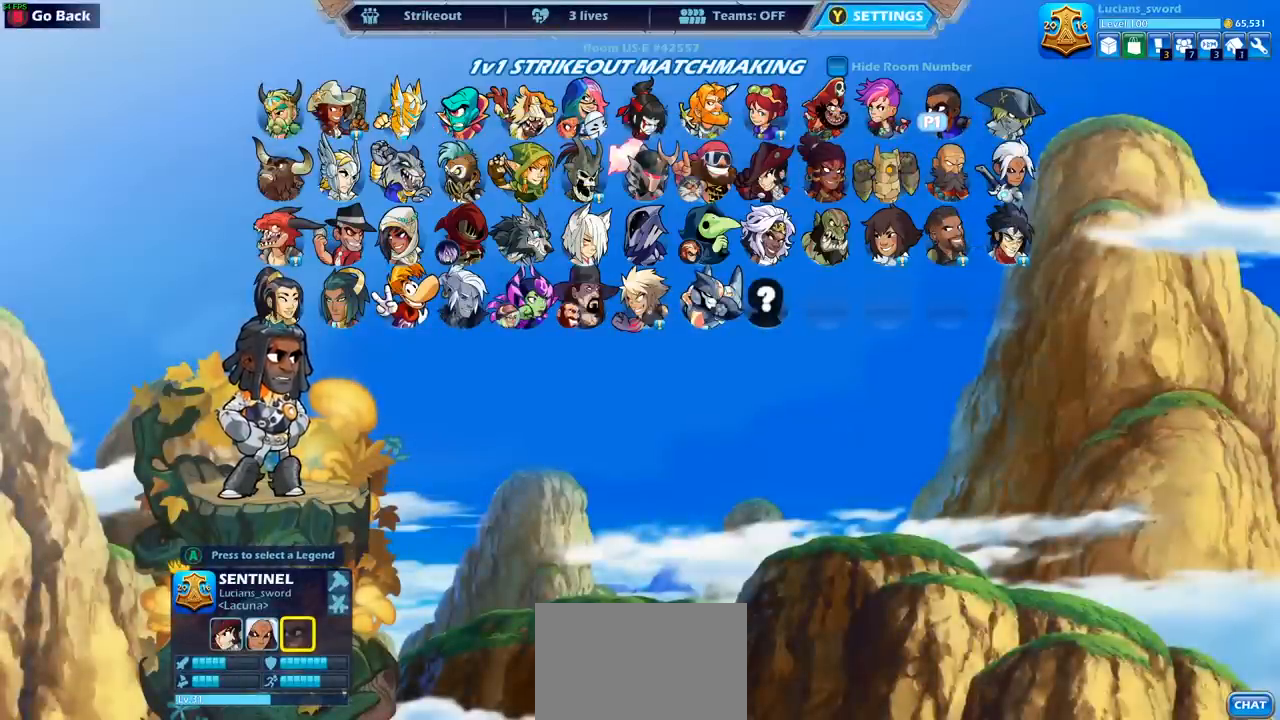
{"dt_ms": 500, "buttons": [], "left_stick": "center", "right_stick": "center", "events": [[333, "CIRCLE", "down"], [433, "CIRCLE", "up"]]}
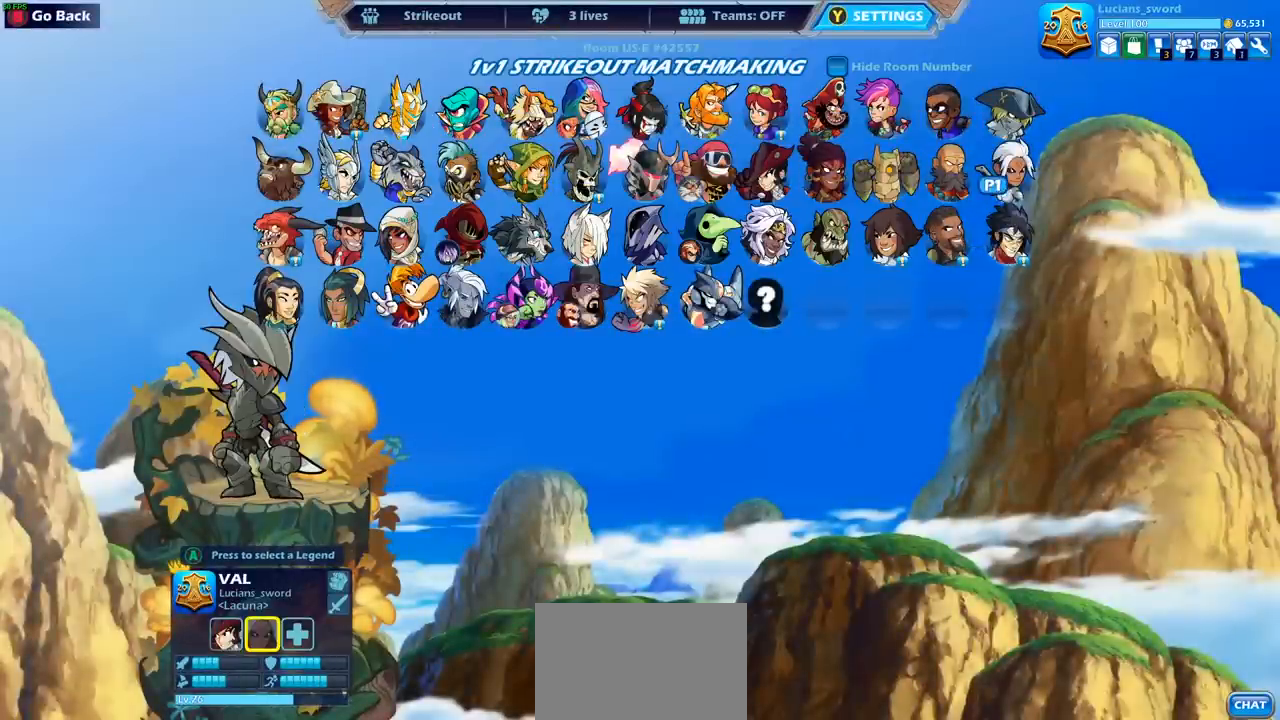
{"dt_ms": 500, "buttons": [], "left_stick": "center", "right_stick": "center", "events": [[267, "CIRCLE", "down"], [367, "CIRCLE", "up"]]}
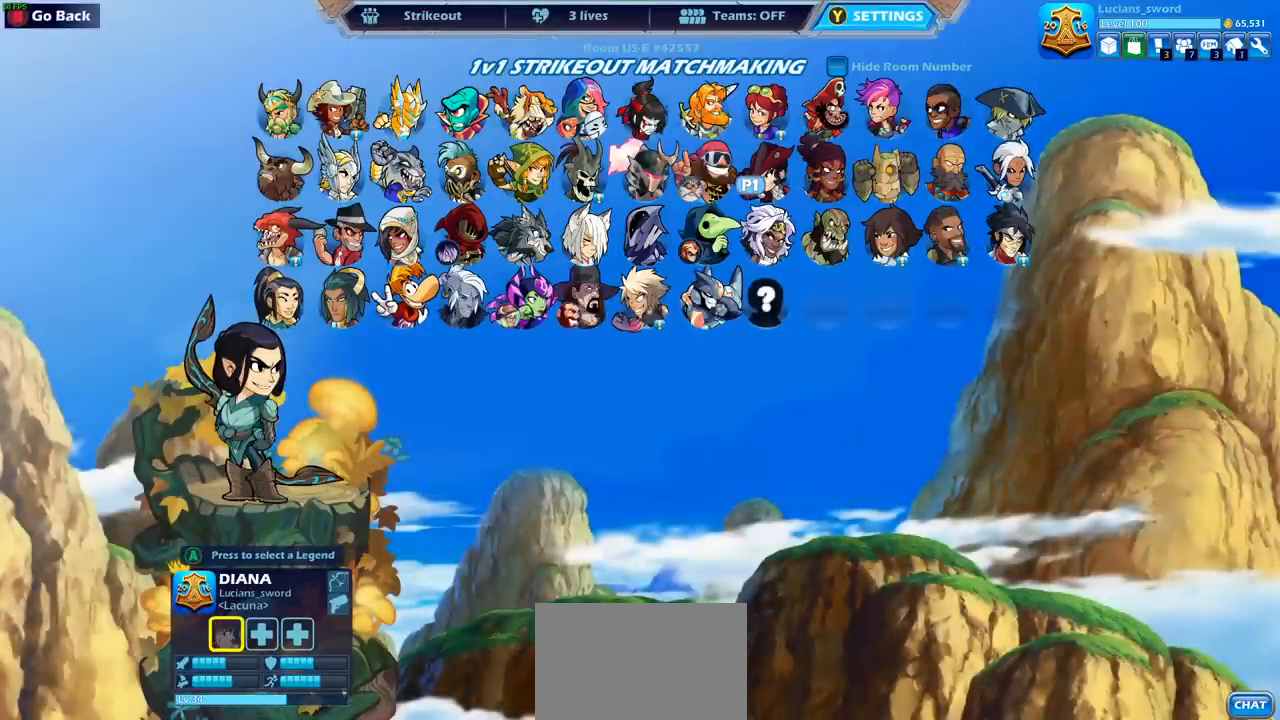
{"dt_ms": 500, "buttons": [], "left_stick": "center", "right_stick": "center", "events": [[183, "DPAD_RIGHT", "down"], [283, "DPAD_RIGHT", "up"], [433, "DPAD_RIGHT", "down"], [500, "DPAD_RIGHT", "up"]]}
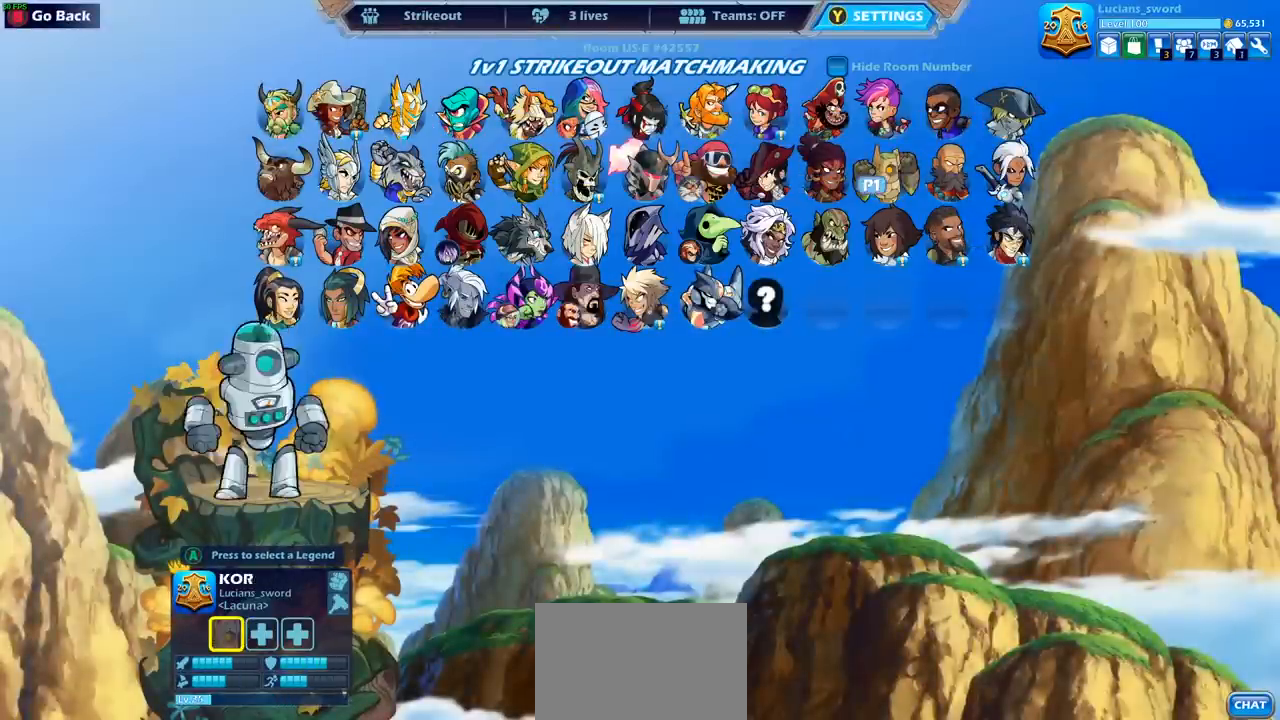
{"dt_ms": 500, "buttons": [], "left_stick": "center", "right_stick": "center", "events": [[100, "DPAD_RIGHT", "down"], [200, "DPAD_RIGHT", "up"], [267, "DPAD_RIGHT", "down"], [350, "DPAD_RIGHT", "up"]]}
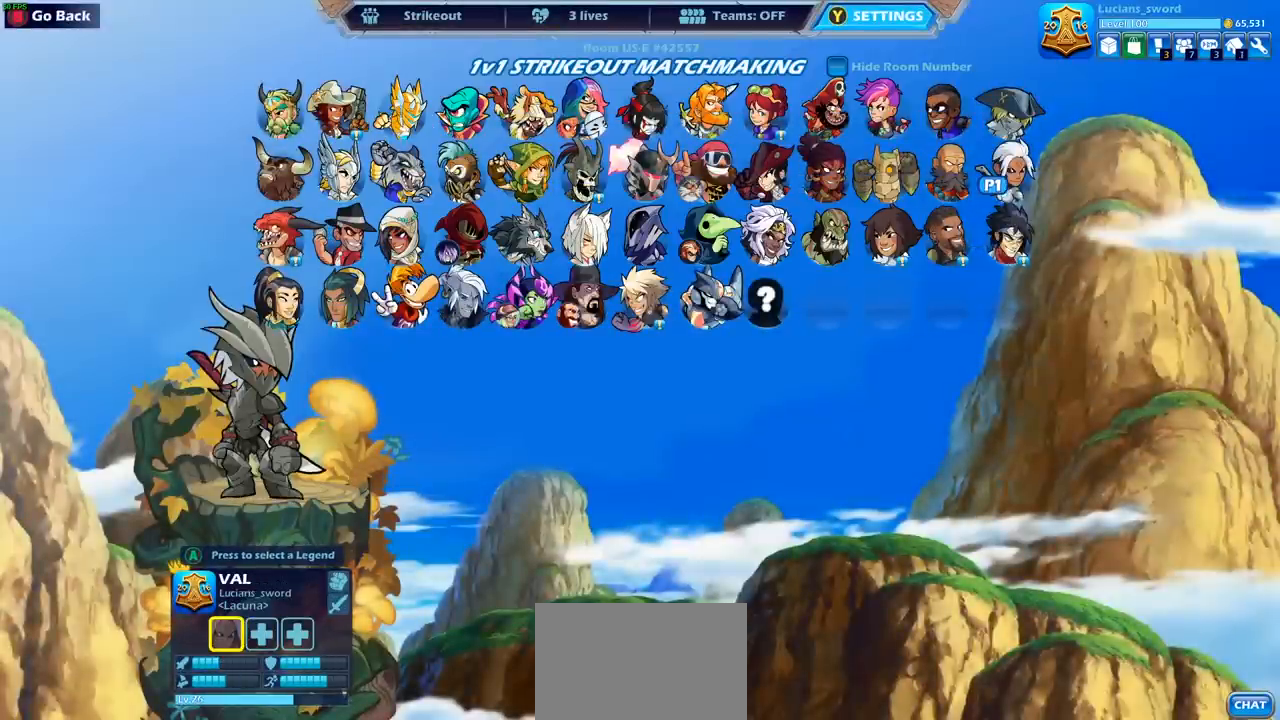
{"dt_ms": 500, "buttons": ["CROSS"], "left_stick": "center", "right_stick": "center", "events": [[83, "CROSS", "down"], [150, "CROSS", "up"], [400, "CROSS", "down"]]}
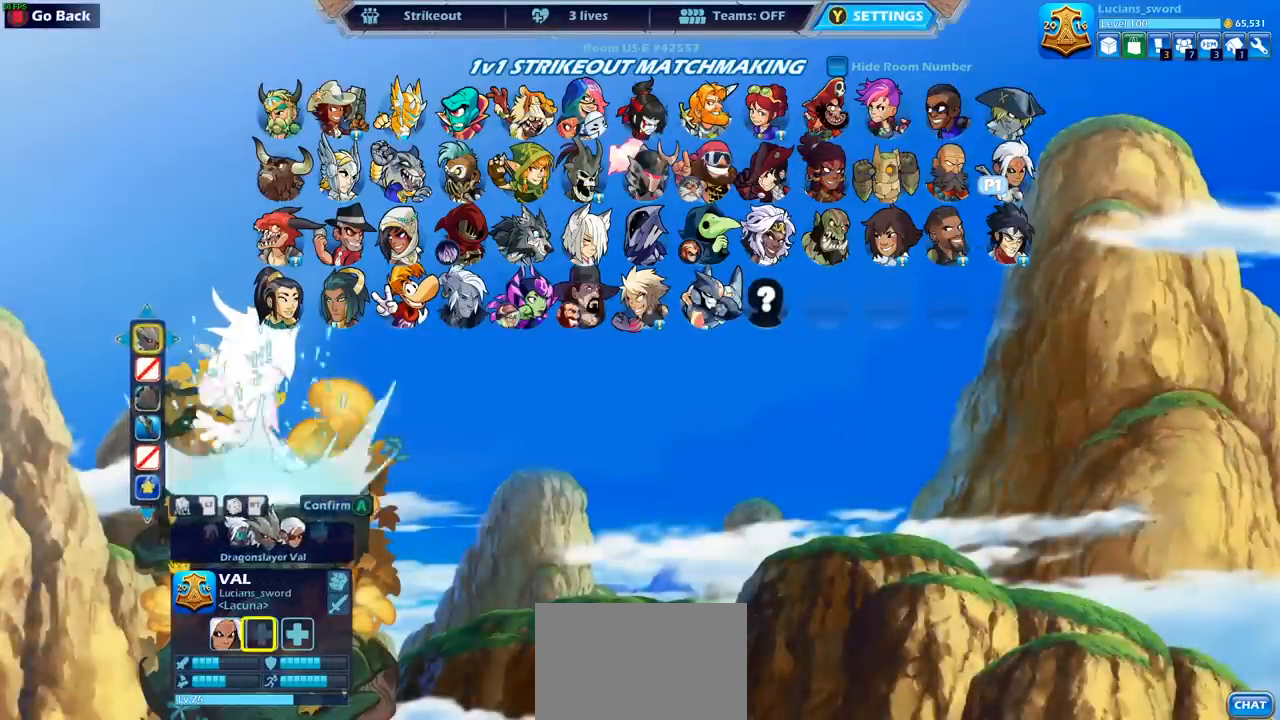
{"dt_ms": 500, "buttons": ["DPAD_LEFT"], "left_stick": "center", "right_stick": "center", "events": [[17, "CROSS", "up"], [300, "DPAD_LEFT", "down"], [400, "DPAD_LEFT", "up"], [500, "DPAD_LEFT", "down"]]}
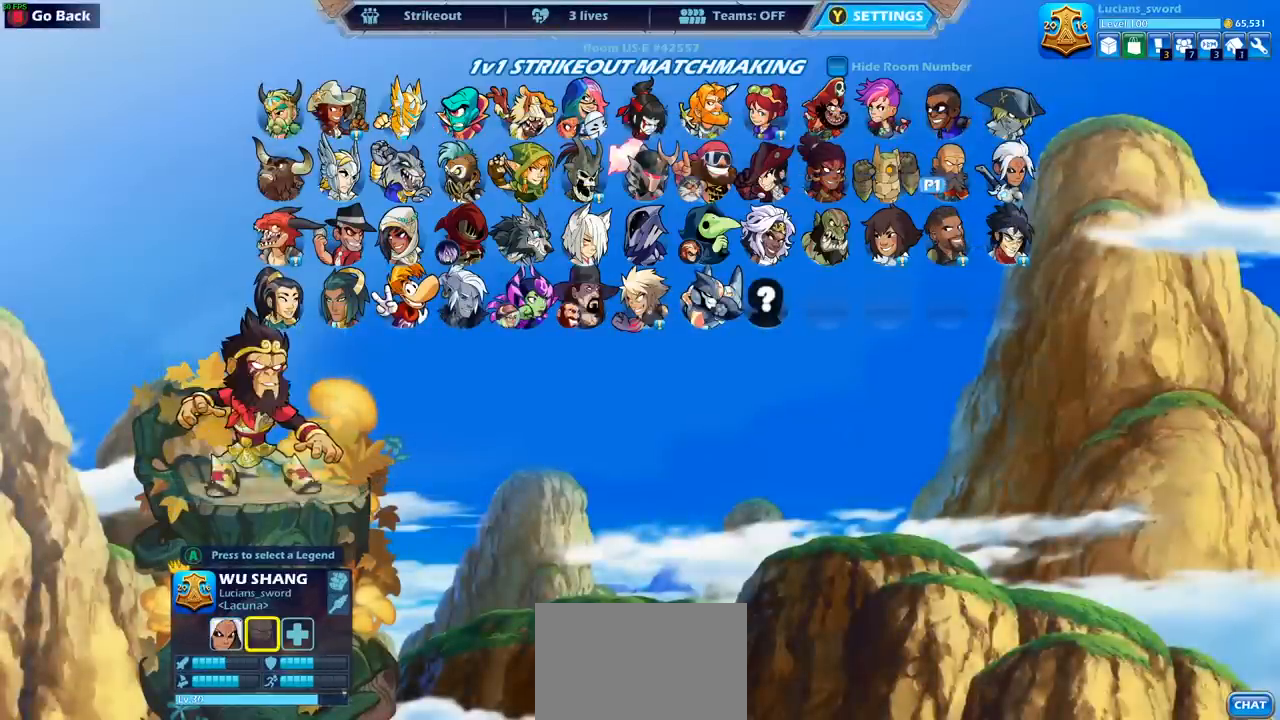
{"dt_ms": 500, "buttons": [], "left_stick": "center", "right_stick": "center", "events": [[83, "DPAD_LEFT", "up"], [183, "DPAD_LEFT", "down"], [267, "DPAD_LEFT", "up"], [367, "DPAD_LEFT", "down"], [450, "DPAD_LEFT", "up"]]}